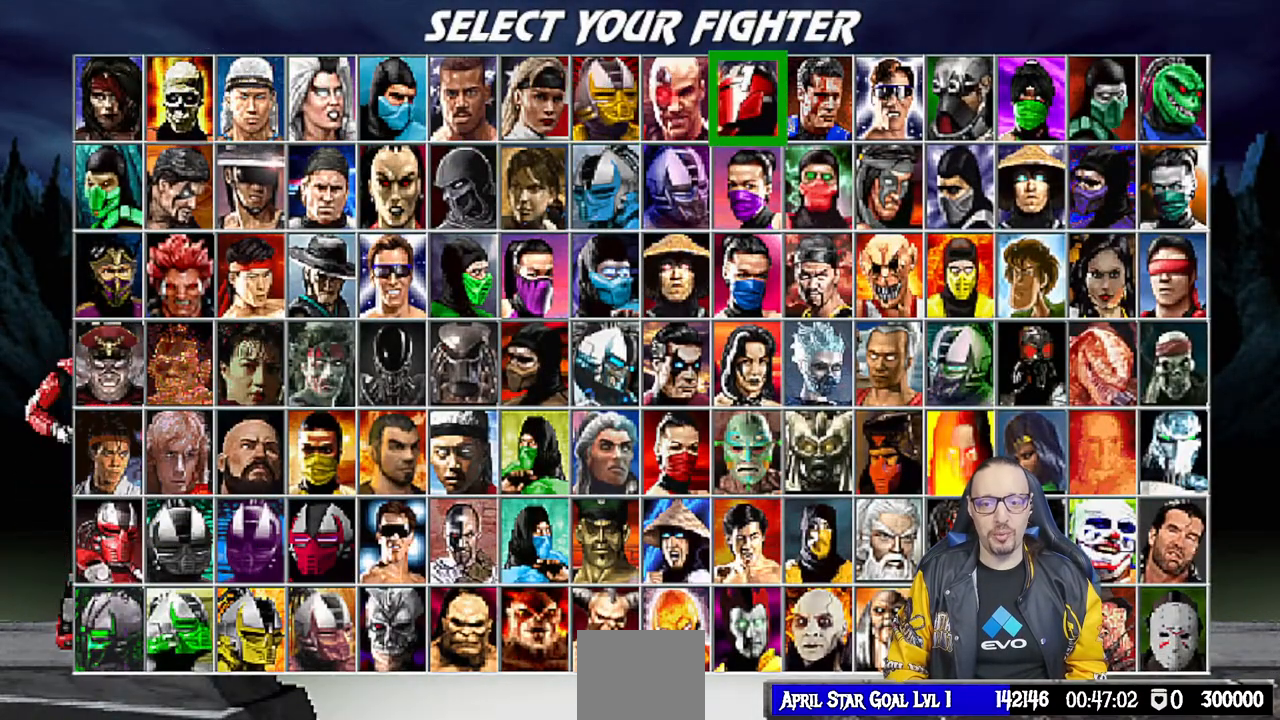
Gameplay with a controller (PlayStation layout); each line is a JSON object with the inputs held at the frame after it. "events" lists button and stick changes between this image and that frame as [ms after this image, input, new state], when the widget could be followed in between.
{"buttons": ["DPAD_DOWN"], "left_stick": "center", "right_stick": "center", "events": [[17, "DPAD_RIGHT", "up"], [117, "DPAD_DOWN", "down"], [217, "DPAD_DOWN", "up"], [283, "DPAD_DOWN", "down"], [367, "DPAD_DOWN", "up"], [450, "DPAD_DOWN", "down"]]}
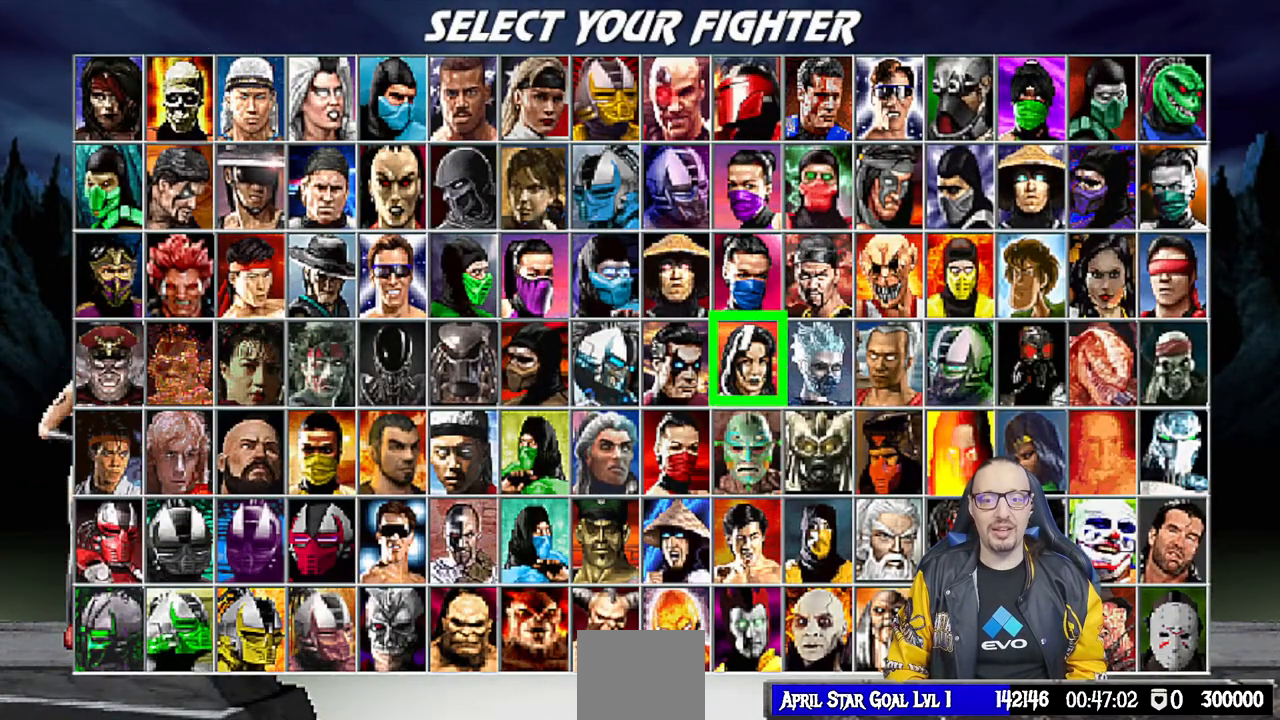
{"buttons": ["DPAD_DOWN"], "left_stick": "center", "right_stick": "center", "events": [[33, "DPAD_DOWN", "up"], [100, "DPAD_DOWN", "down"], [217, "DPAD_DOWN", "up"], [267, "DPAD_DOWN", "down"], [383, "DPAD_DOWN", "up"], [450, "DPAD_DOWN", "down"]]}
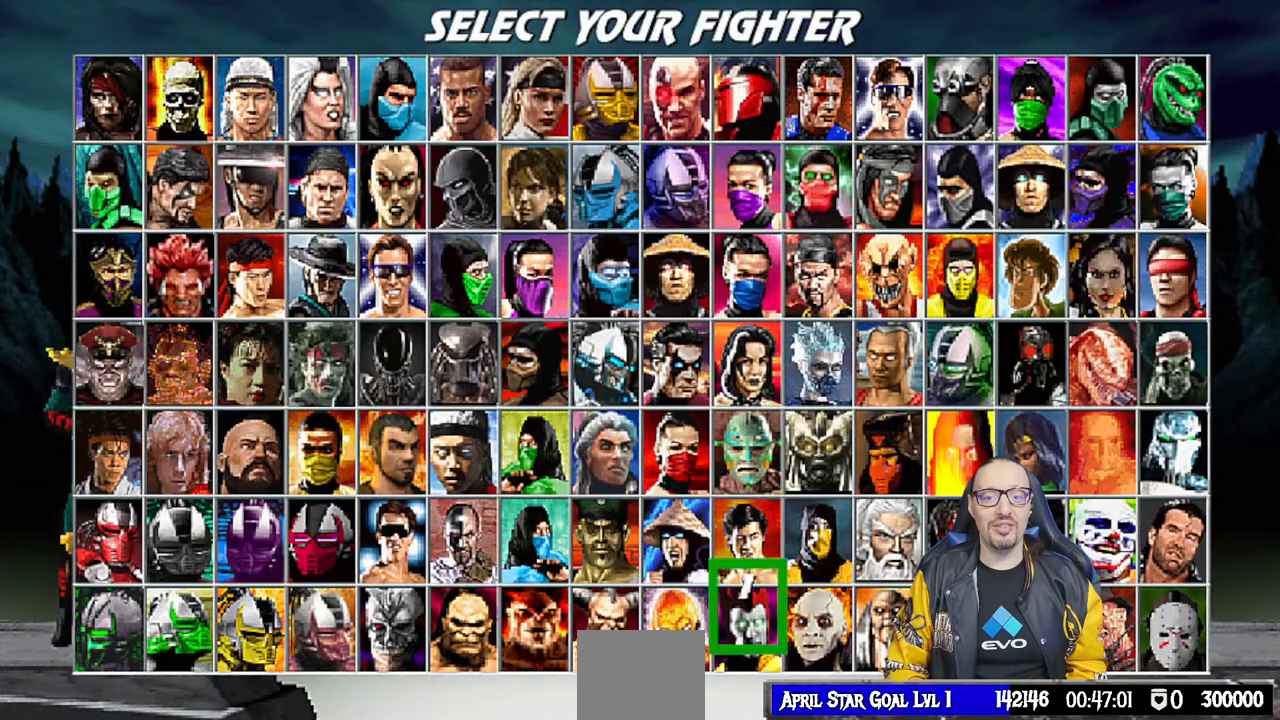
{"buttons": [], "left_stick": "center", "right_stick": "center", "events": [[50, "DPAD_DOWN", "up"], [133, "DPAD_RIGHT", "down"], [233, "DPAD_RIGHT", "up"], [317, "DPAD_RIGHT", "down"], [417, "DPAD_RIGHT", "up"]]}
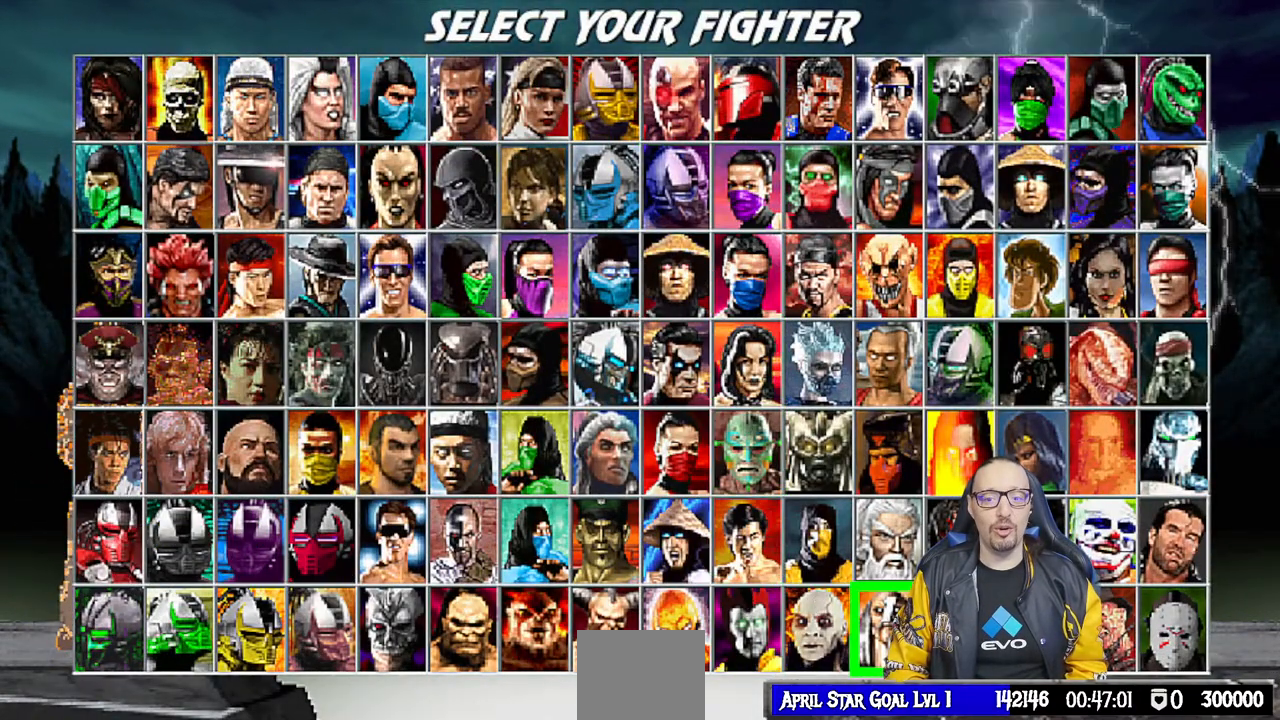
{"buttons": ["DPAD_UP"], "left_stick": "center", "right_stick": "center", "events": [[100, "CROSS", "down"], [267, "CROSS", "up"], [483, "DPAD_UP", "down"]]}
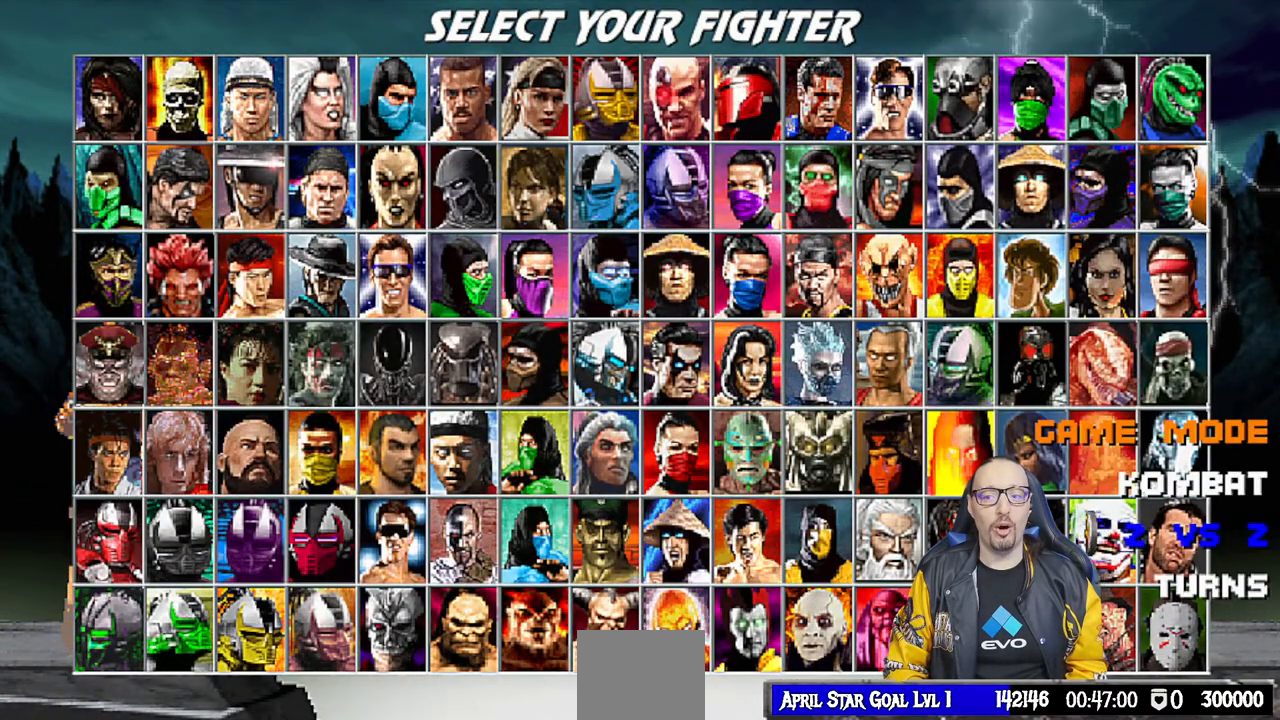
{"buttons": [], "left_stick": "center", "right_stick": "center", "events": [[67, "DPAD_UP", "up"], [133, "CROSS", "down"], [267, "CROSS", "up"]]}
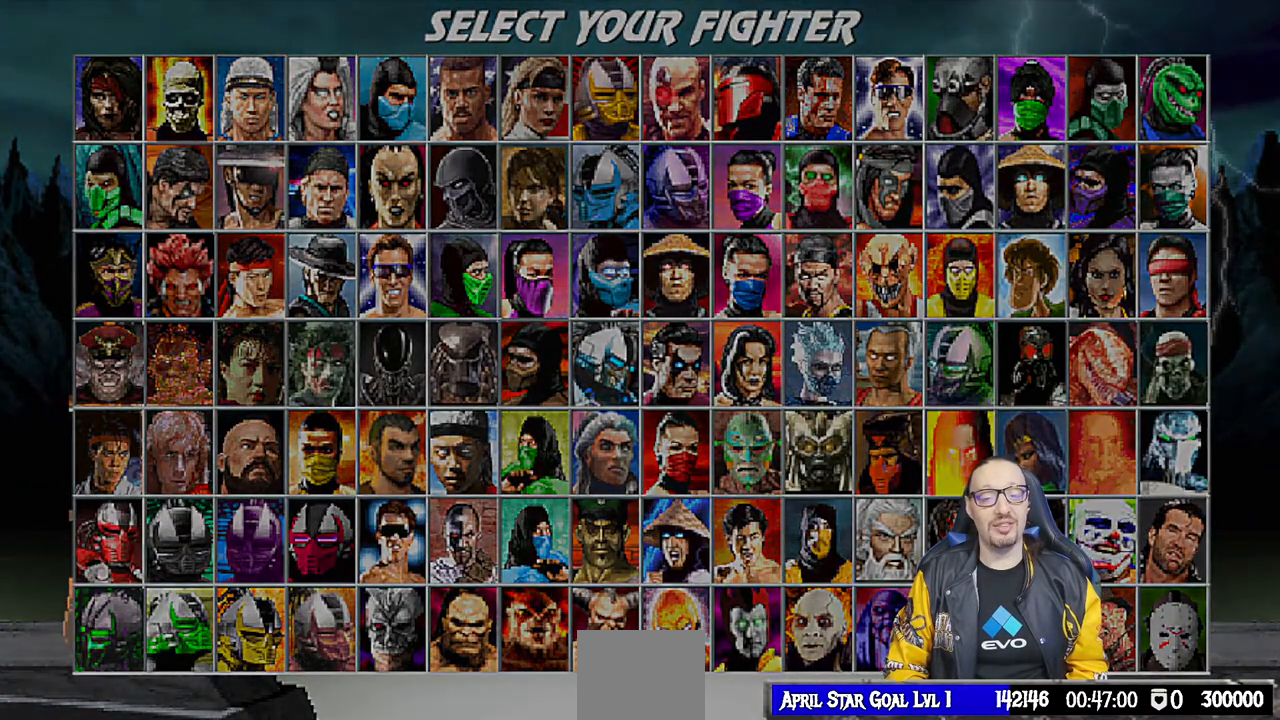
{"buttons": [], "left_stick": "center", "right_stick": "center", "events": []}
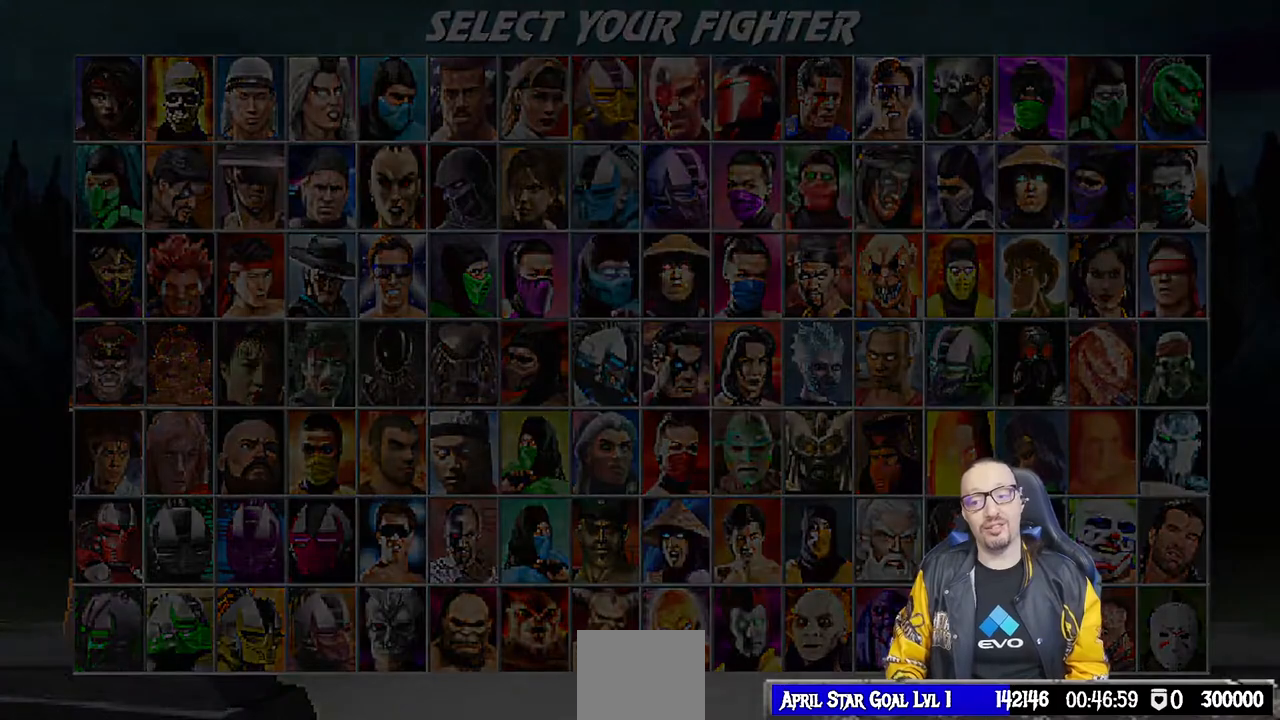
{"buttons": [], "left_stick": "center", "right_stick": "center", "events": []}
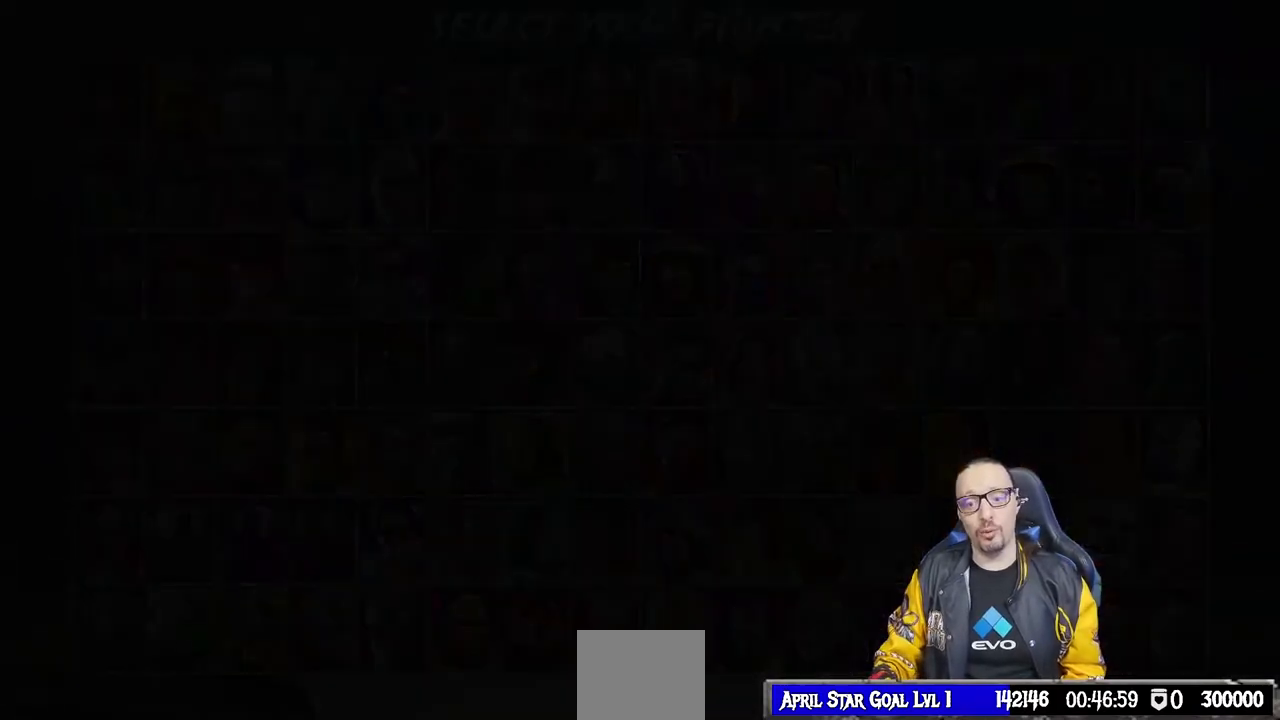
{"buttons": [], "left_stick": "center", "right_stick": "center", "events": []}
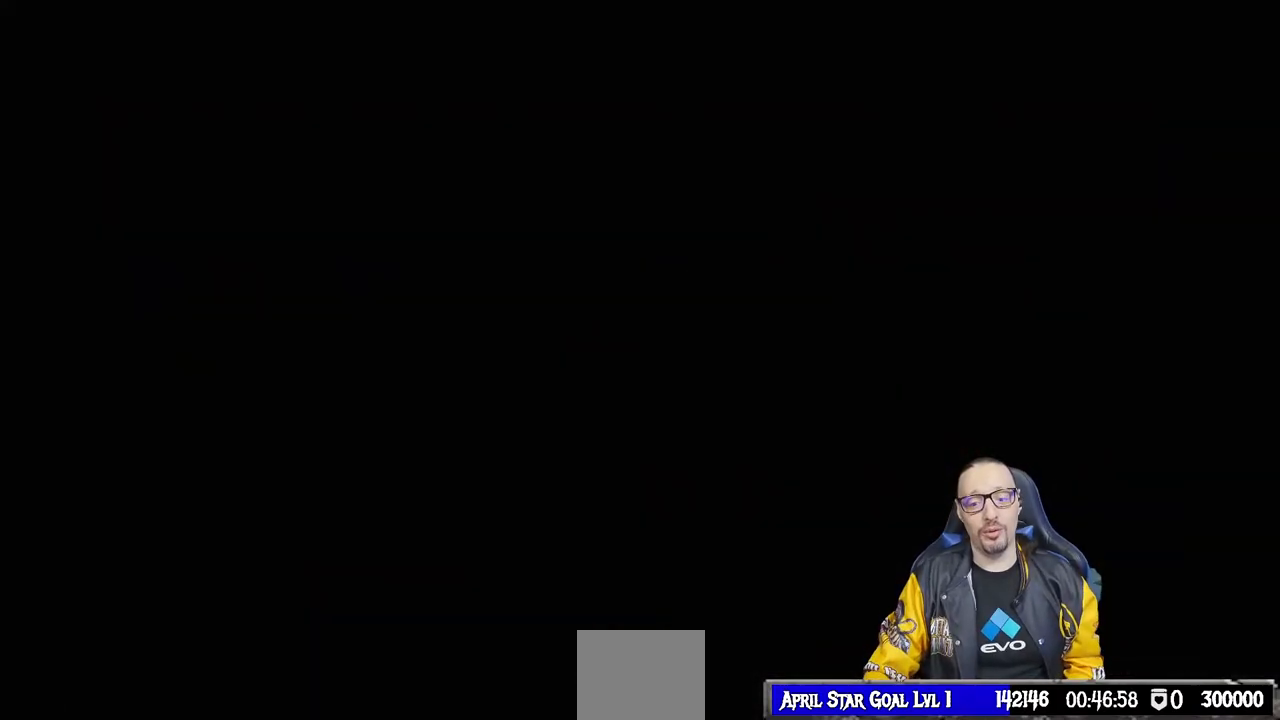
{"buttons": [], "left_stick": "center", "right_stick": "center", "events": []}
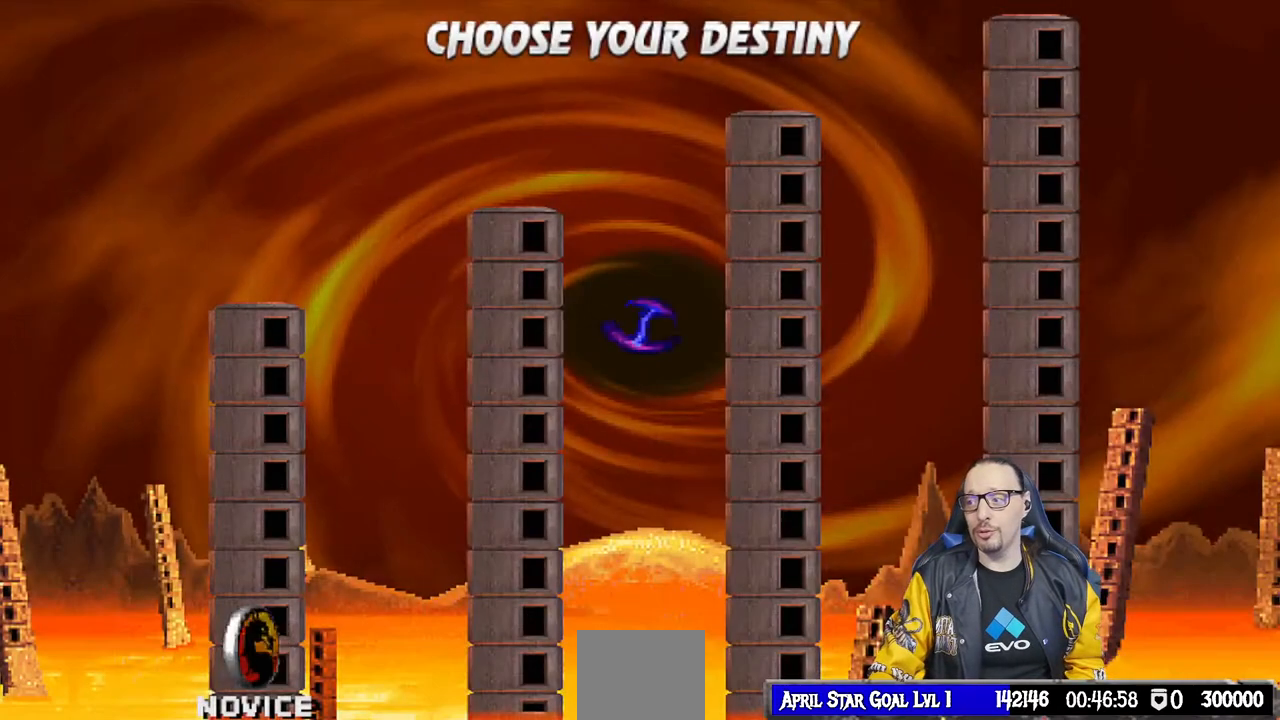
{"buttons": [], "left_stick": "center", "right_stick": "center", "events": []}
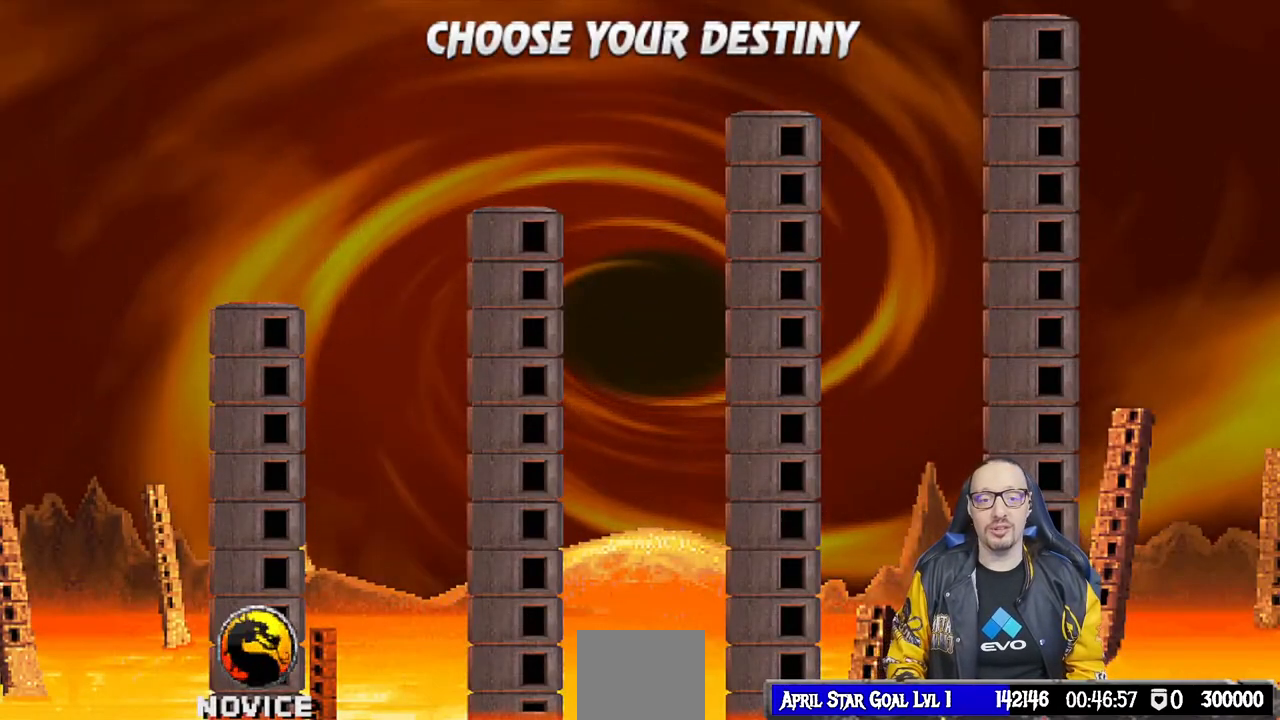
{"buttons": [], "left_stick": "center", "right_stick": "center", "events": [[317, "DPAD_RIGHT", "down"], [400, "DPAD_RIGHT", "up"]]}
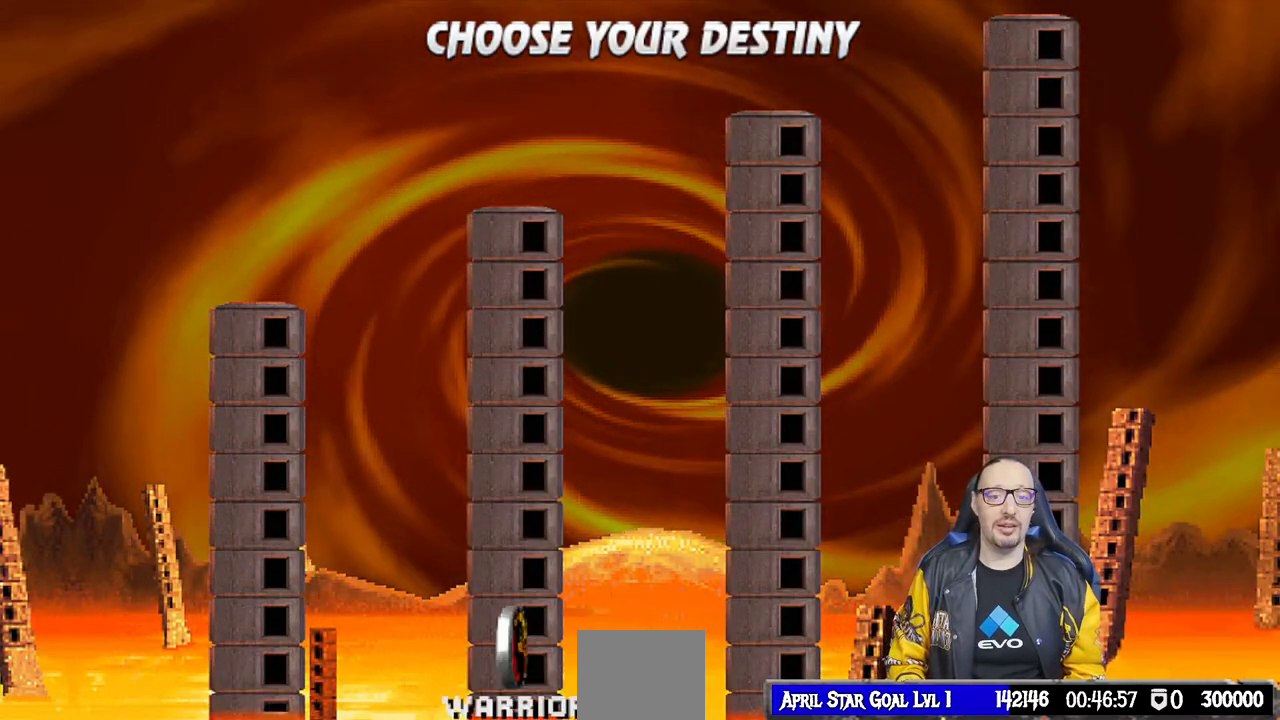
{"buttons": ["CROSS"], "left_stick": "center", "right_stick": "center", "events": [[100, "DPAD_LEFT", "down"], [200, "DPAD_LEFT", "up"], [283, "CROSS", "down"]]}
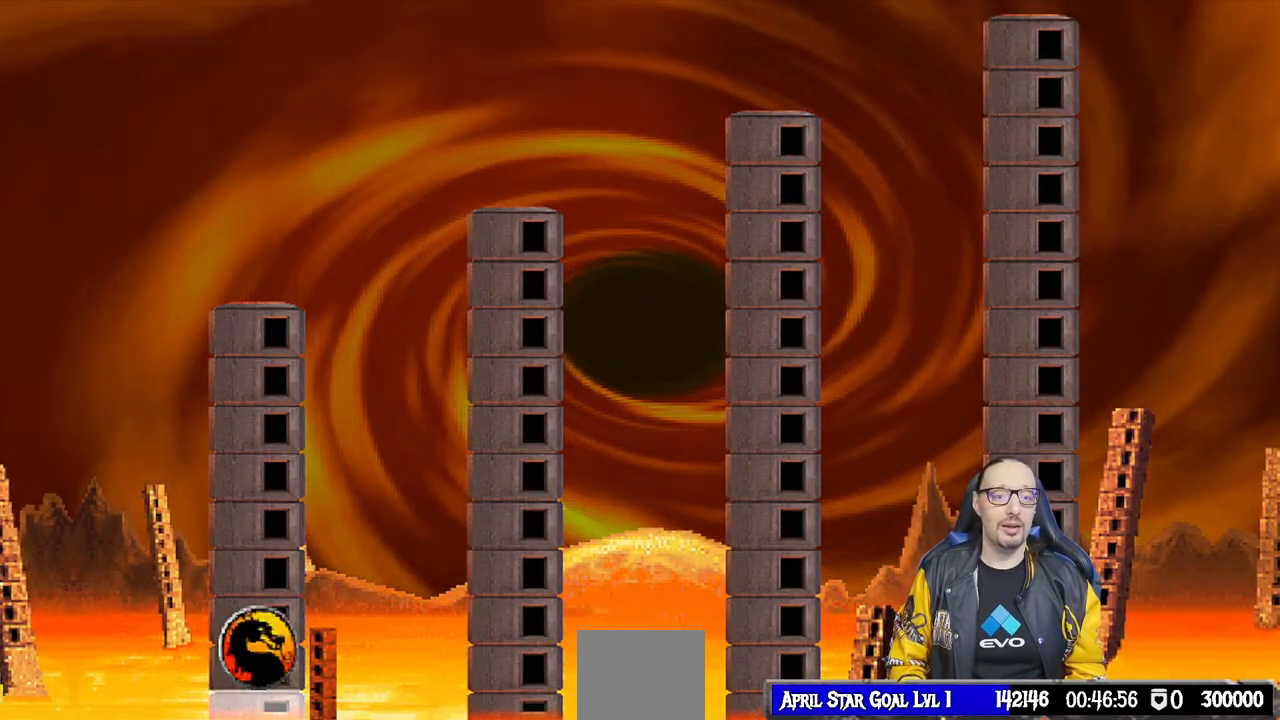
{"buttons": [], "left_stick": "center", "right_stick": "center", "events": [[117, "CROSS", "up"]]}
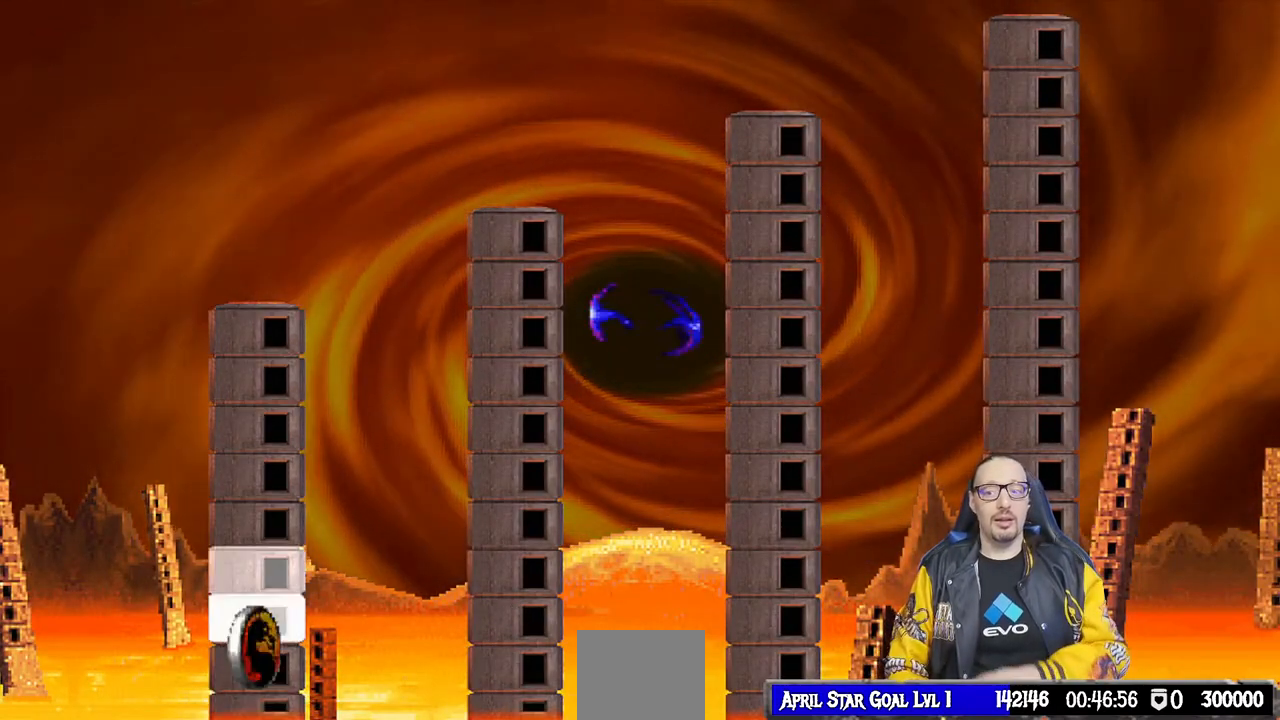
{"buttons": [], "left_stick": "center", "right_stick": "center", "events": []}
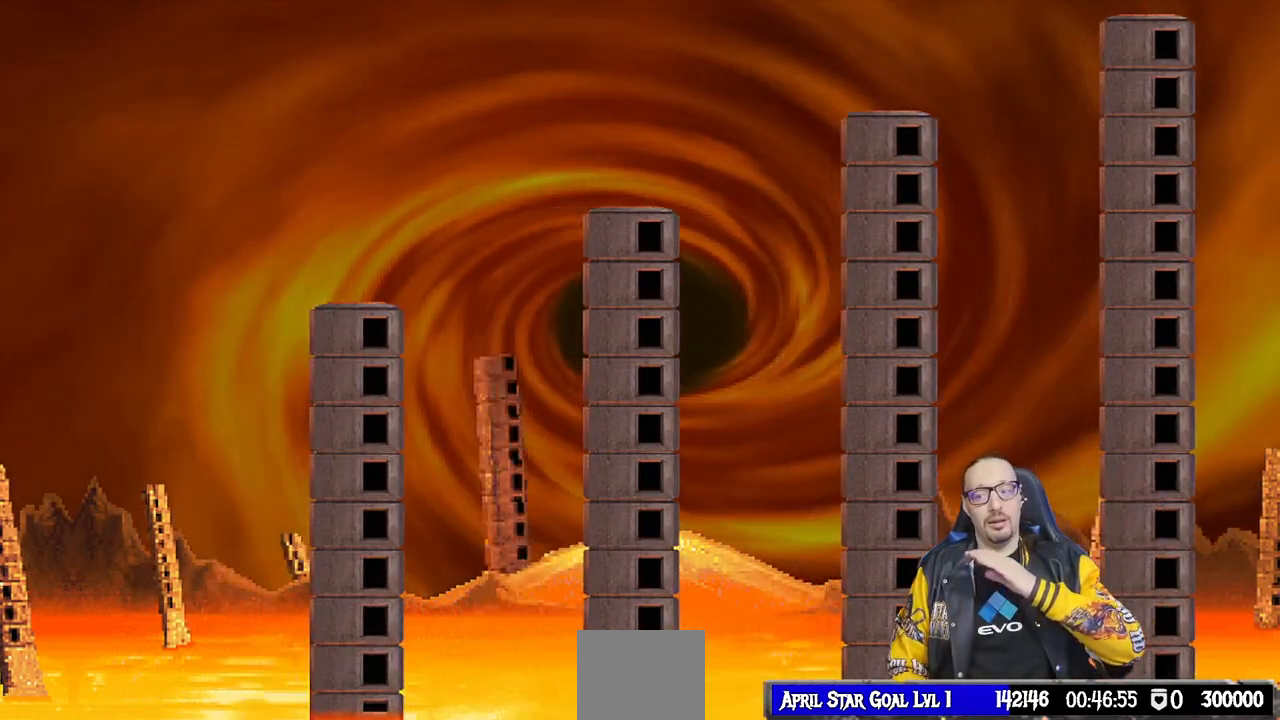
{"buttons": ["CIRCLE"], "left_stick": "center", "right_stick": "center", "events": [[483, "CIRCLE", "down"]]}
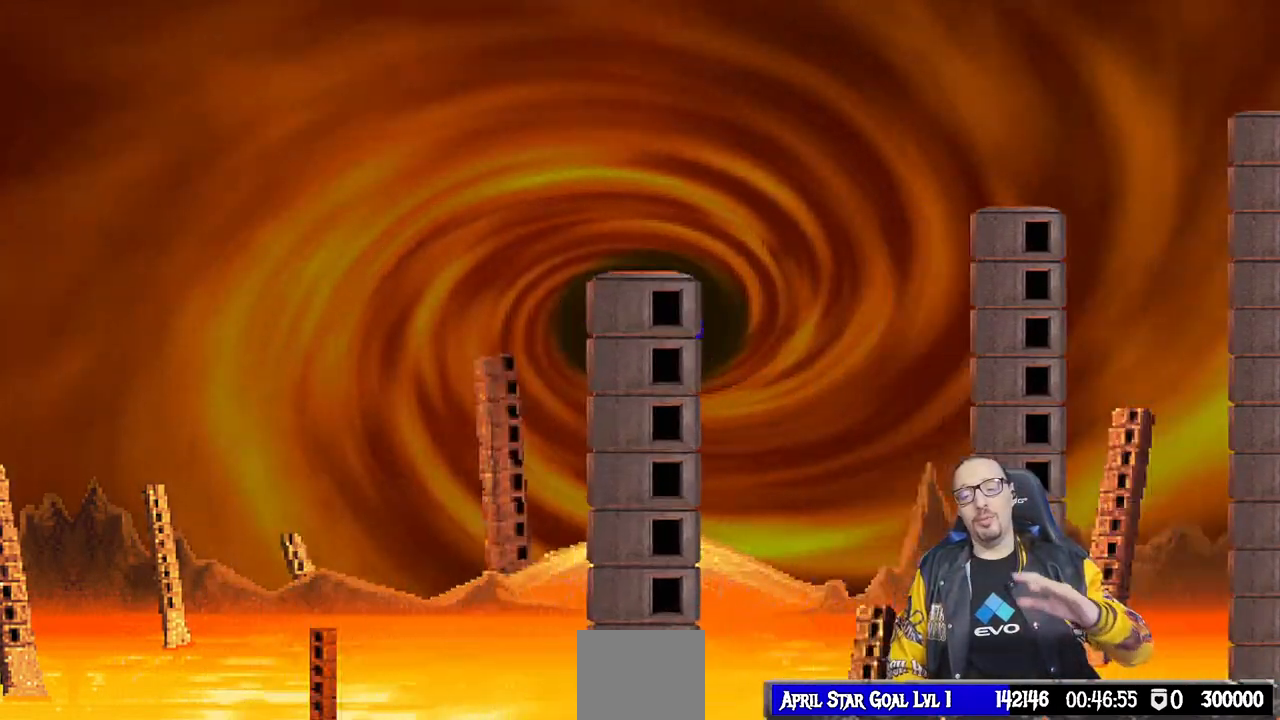
{"buttons": [], "left_stick": "center", "right_stick": "center", "events": [[50, "CIRCLE", "up"], [400, "right_stick", "down"], [467, "right_stick", "center"]]}
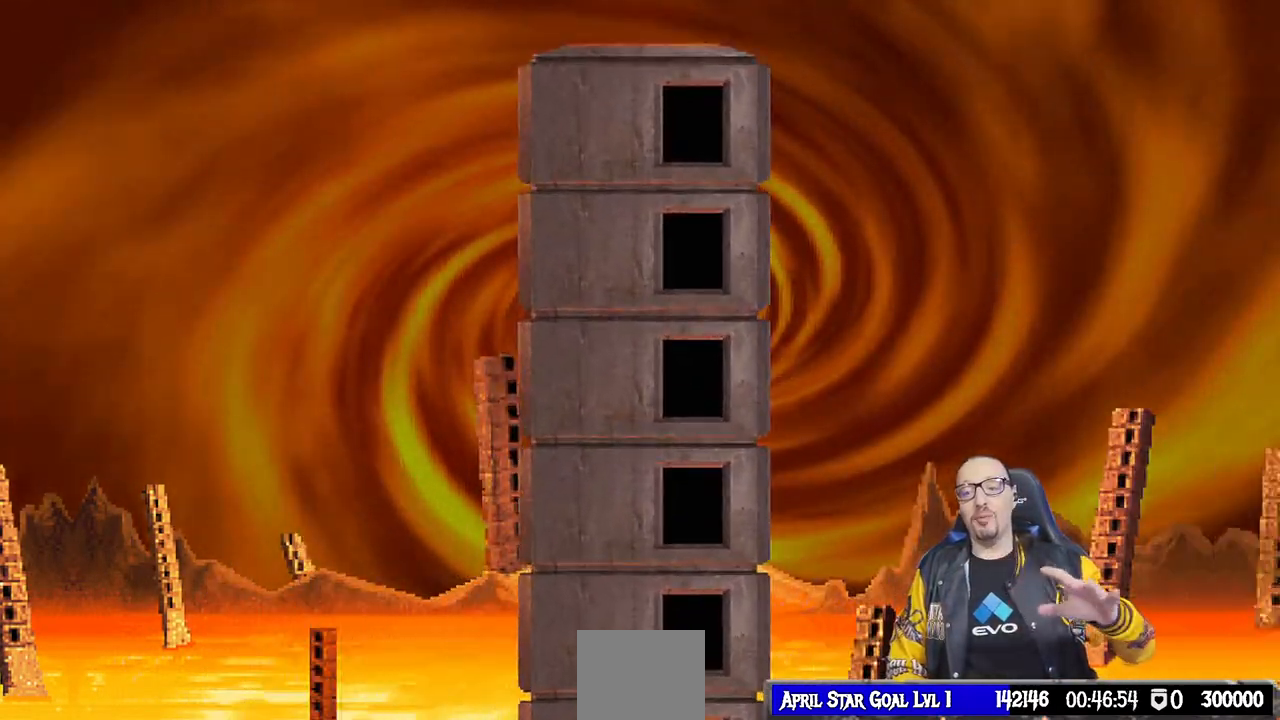
{"buttons": [], "left_stick": "center", "right_stick": "center", "events": []}
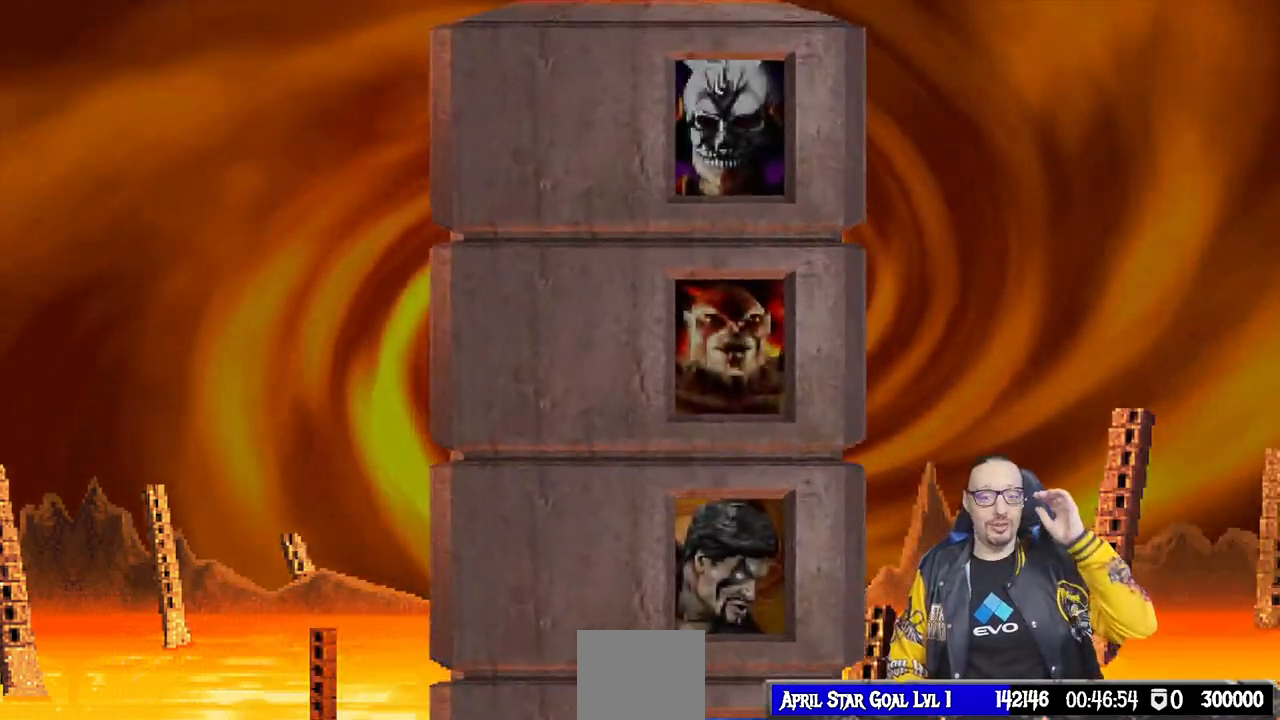
{"buttons": [], "left_stick": "center", "right_stick": "center", "events": []}
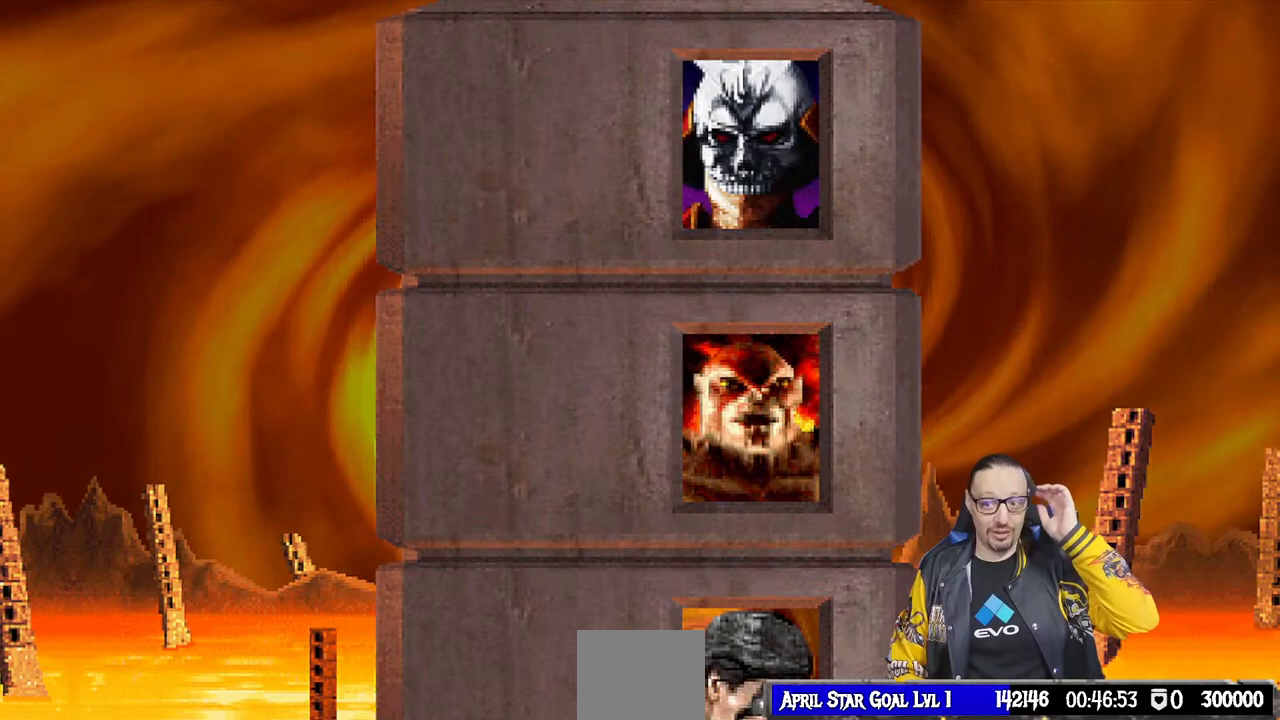
{"buttons": [], "left_stick": "center", "right_stick": "center", "events": []}
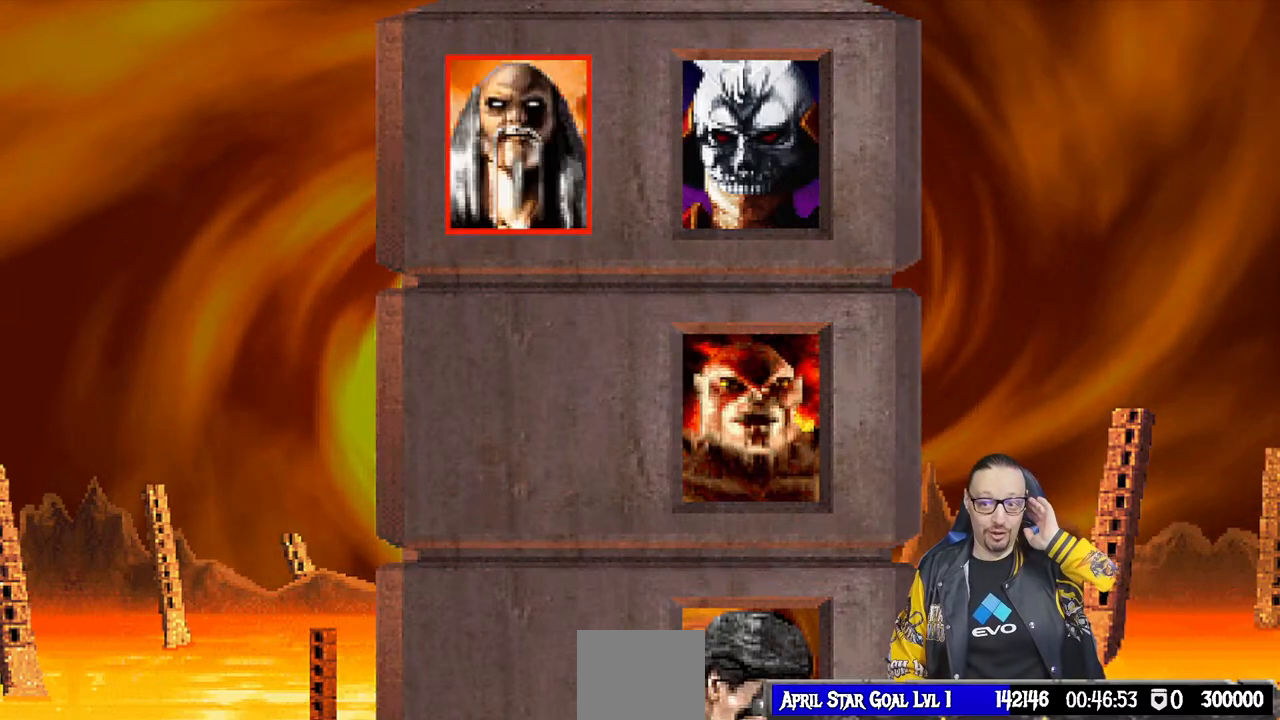
{"buttons": [], "left_stick": "center", "right_stick": "center", "events": []}
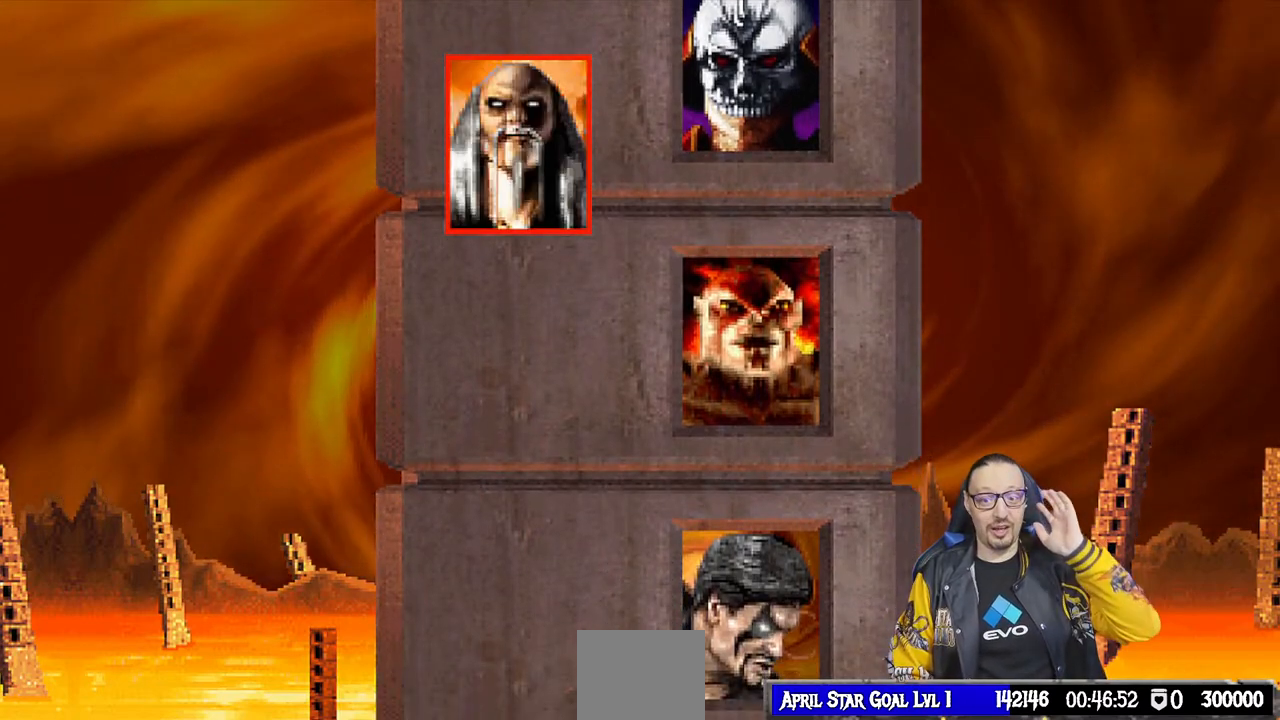
{"buttons": ["CROSS"], "left_stick": "center", "right_stick": "center", "events": [[500, "CROSS", "down"]]}
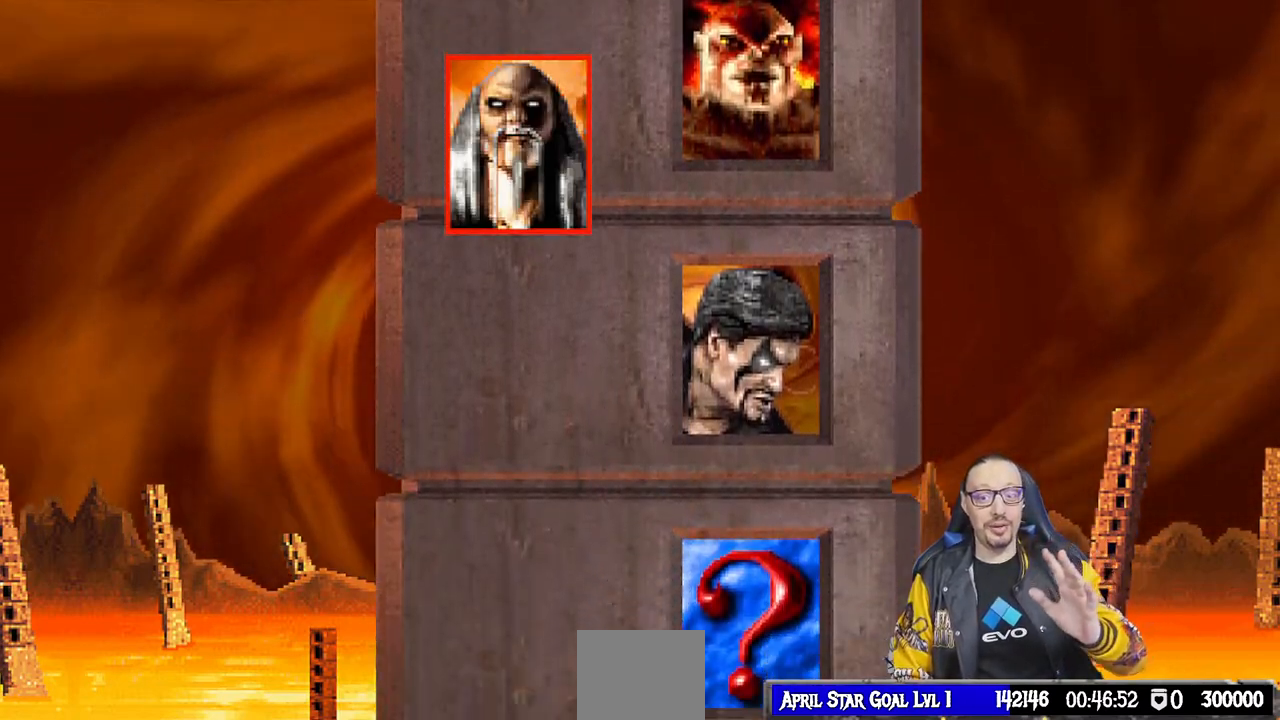
{"buttons": ["CROSS", "CIRCLE", "R1"], "left_stick": "center", "right_stick": "center", "events": [[250, "R1", "down"], [283, "CIRCLE", "down"]]}